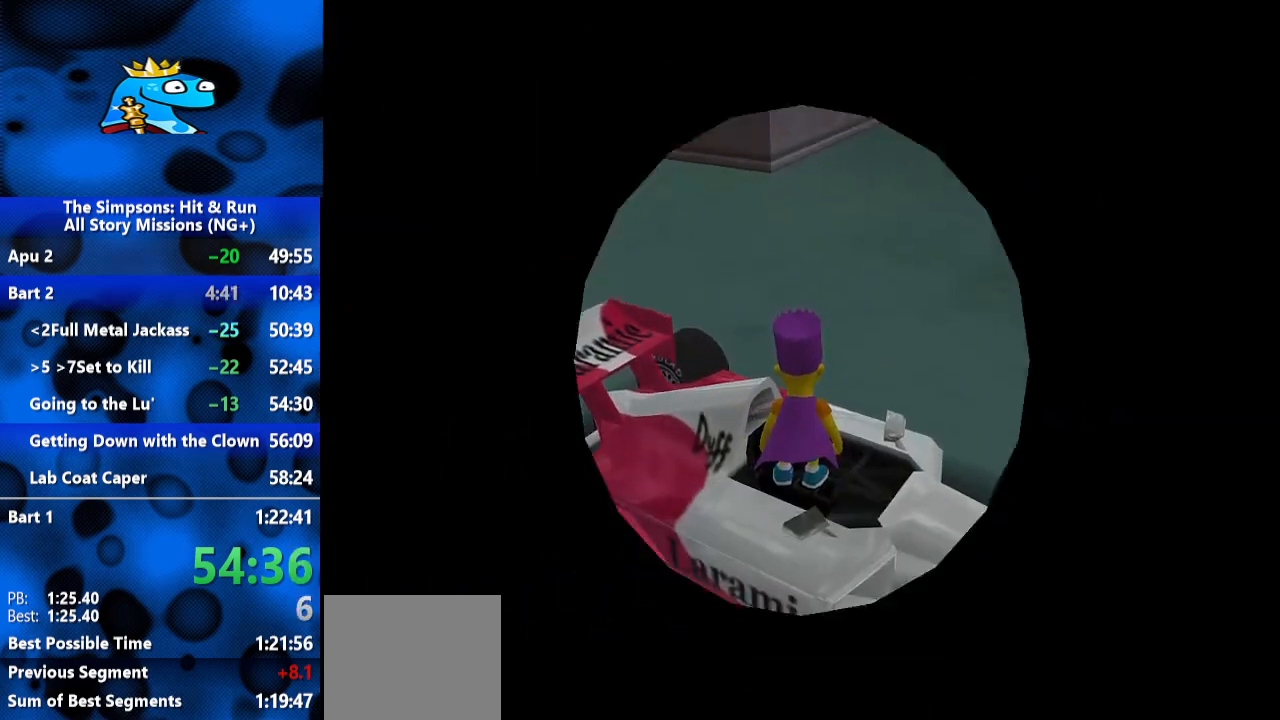
Gameplay with a controller (Xbox layout); each line is a JSON object with the inputs held at the frame after it (dt_ms = milliseconds from this image to that frame). "events" lists button and stick changes between this image and that frame as [ms after this image, input, new state], when the widget could be followed in between. Not read: R2 R3.
{"dt_ms": 1000, "buttons": [], "left_stick": "center", "right_stick": "center", "events": [[500, "left_stick", "right"], [633, "left_stick", "center"]]}
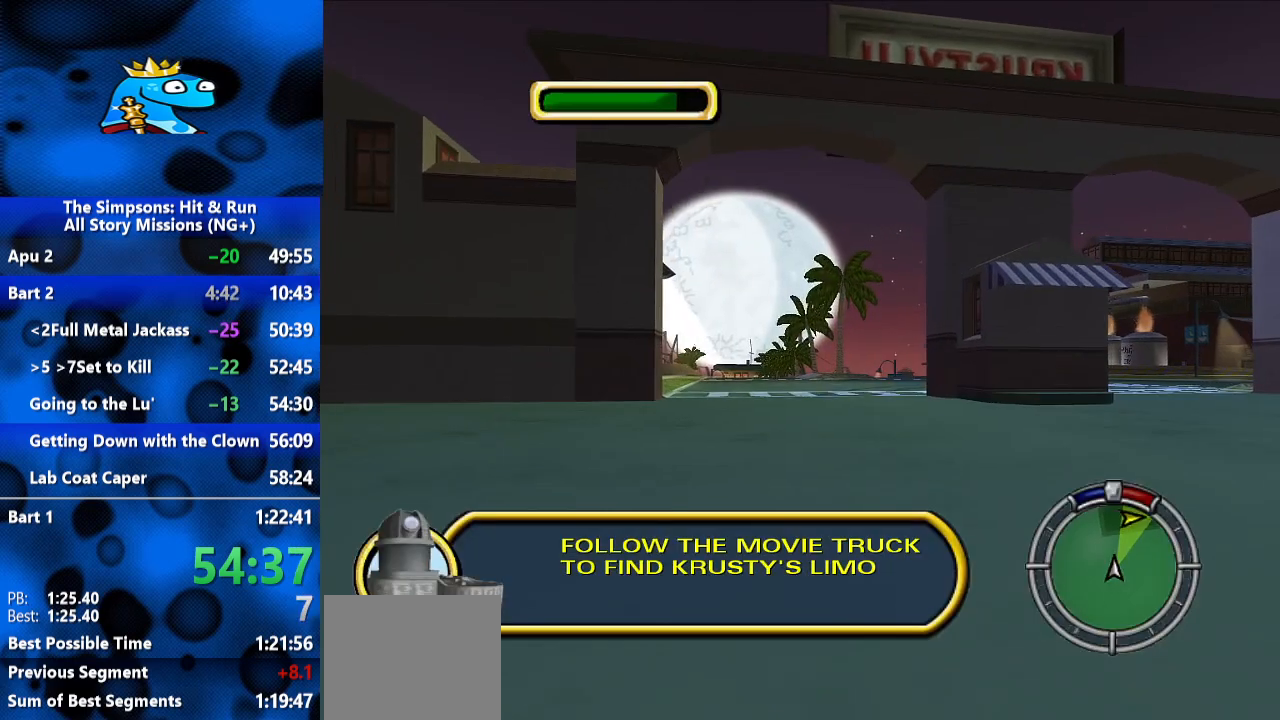
{"dt_ms": 500, "buttons": [], "left_stick": "center", "right_stick": "center", "events": []}
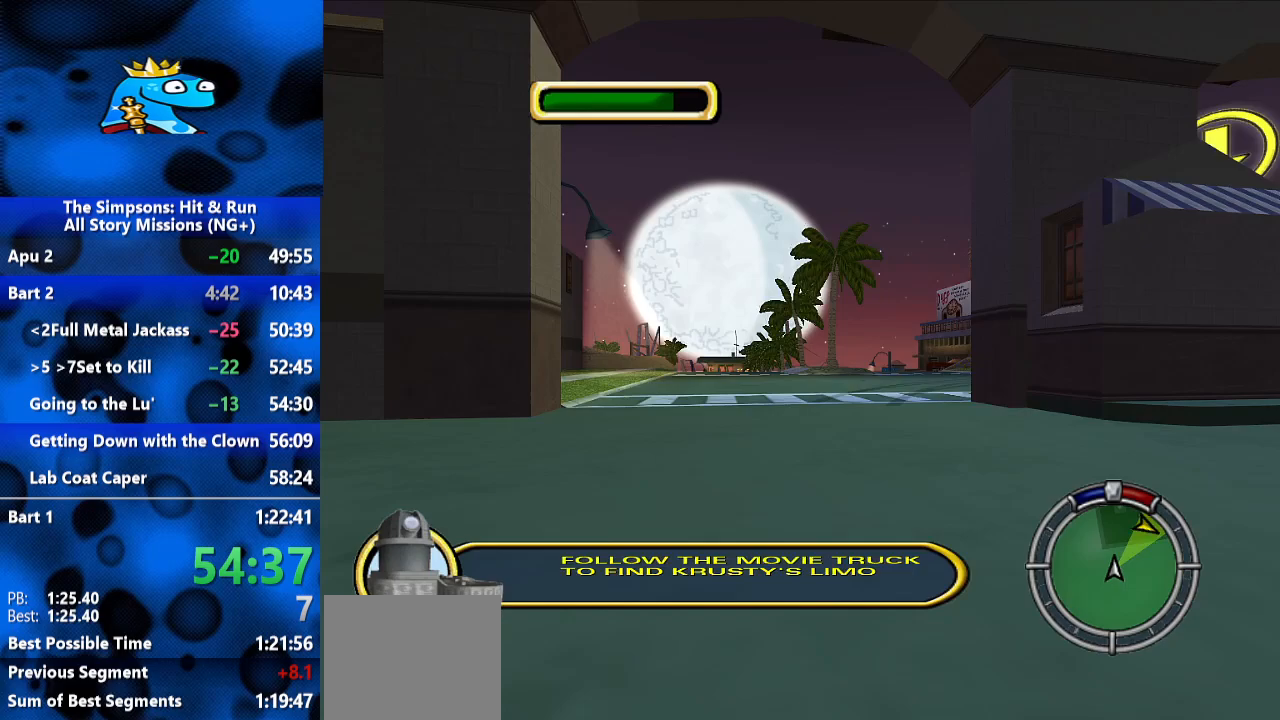
{"dt_ms": 500, "buttons": [], "left_stick": "up-right", "right_stick": "center", "events": [[200, "left_stick", "right"], [267, "left_stick", "up-right"]]}
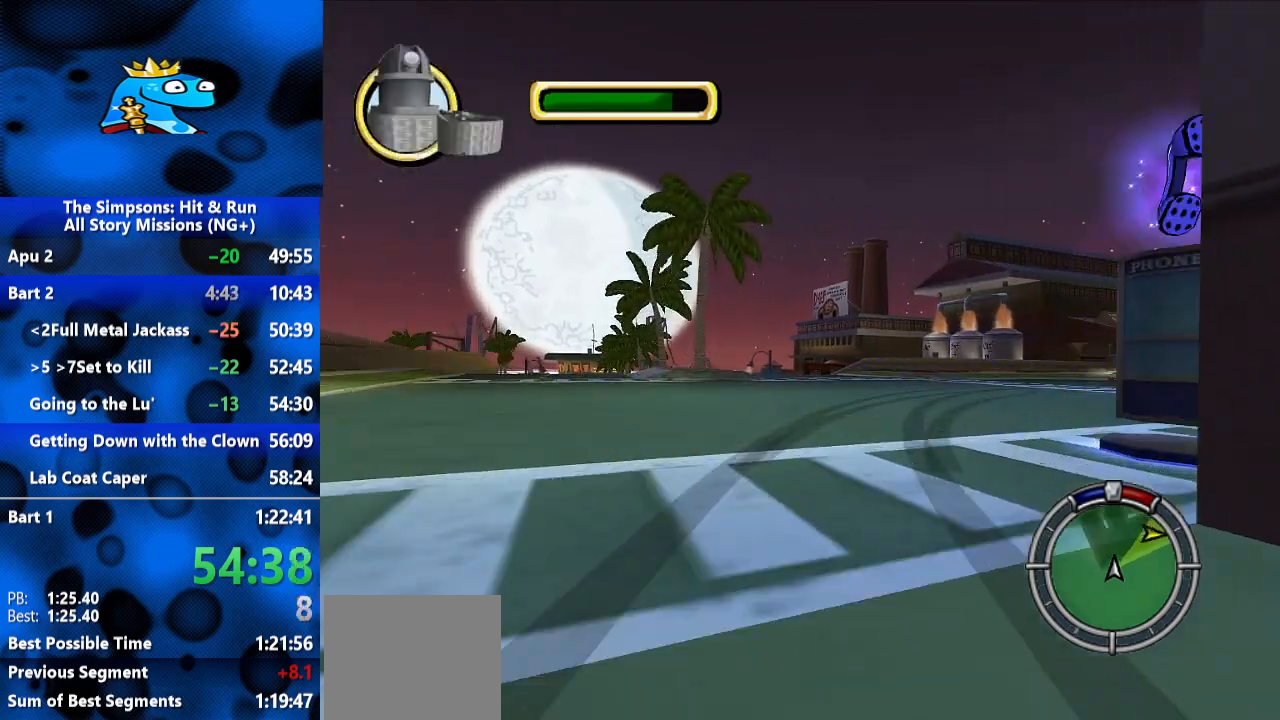
{"dt_ms": 1000, "buttons": [], "left_stick": "up-right", "right_stick": "center", "events": []}
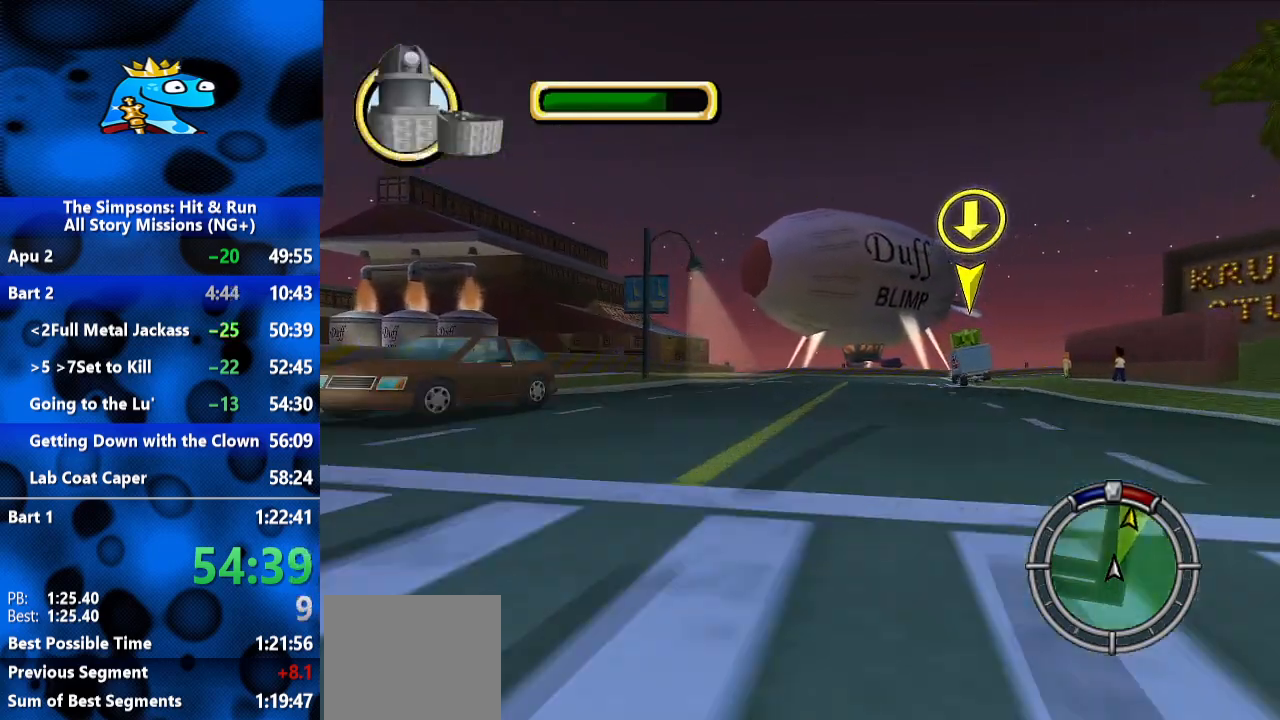
{"dt_ms": 500, "buttons": [], "left_stick": "up-right", "right_stick": "center", "events": [[200, "left_stick", "center"], [467, "left_stick", "up-right"]]}
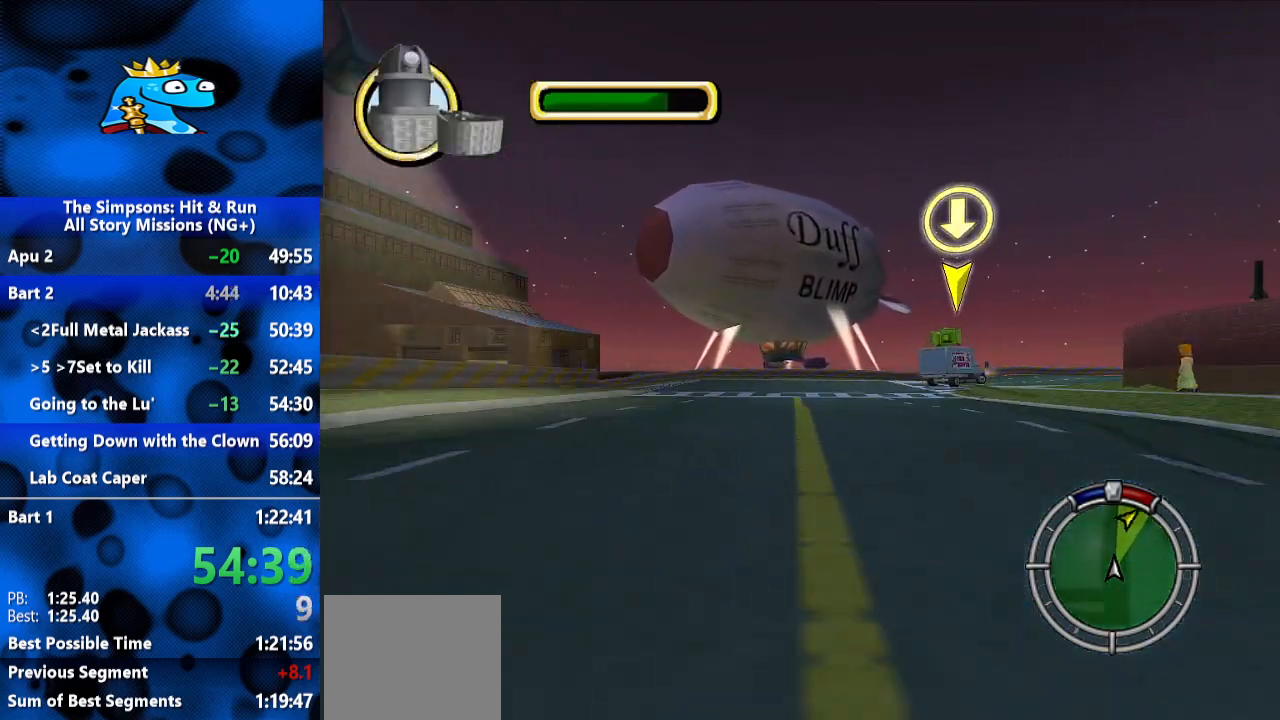
{"dt_ms": 1000, "buttons": [], "left_stick": "up-right", "right_stick": "center", "events": [[133, "right_stick", "down"], [333, "left_stick", "center"], [333, "right_stick", "center"], [533, "left_stick", "up-right"], [867, "L2", "down"], [1000, "L2", "up"]]}
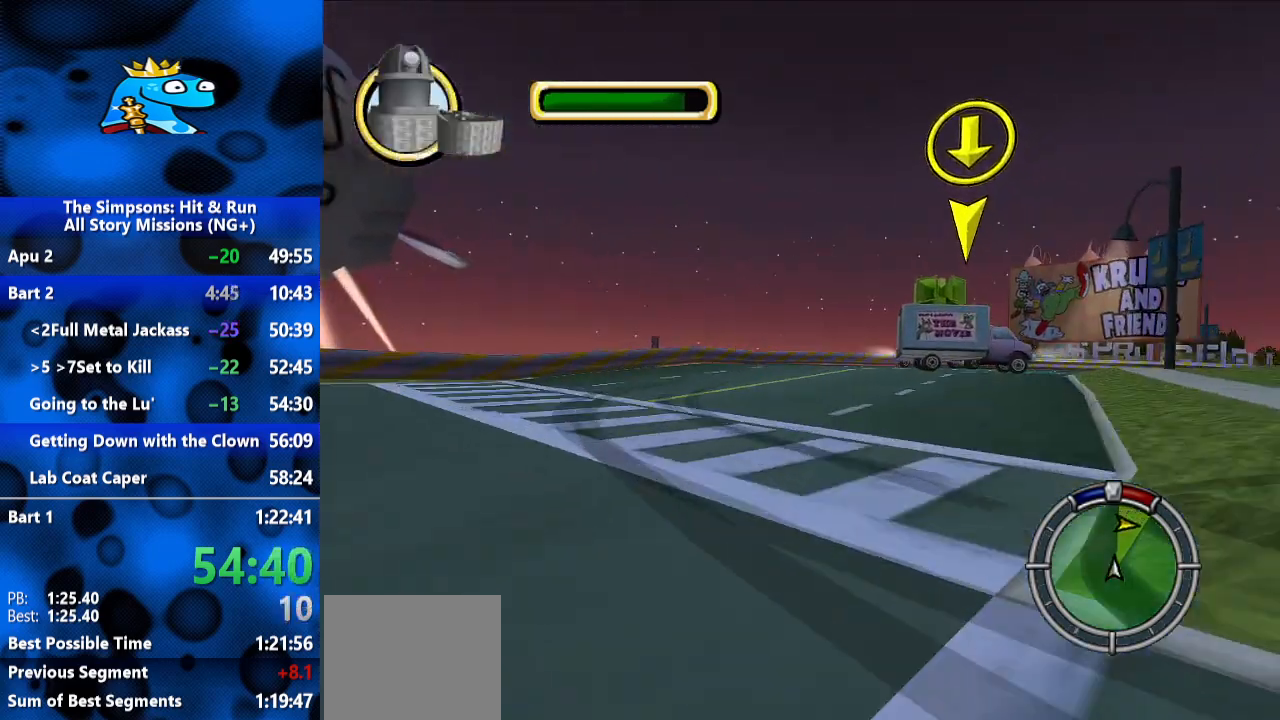
{"dt_ms": 500, "buttons": [], "left_stick": "right", "right_stick": "center", "events": [[200, "left_stick", "right"]]}
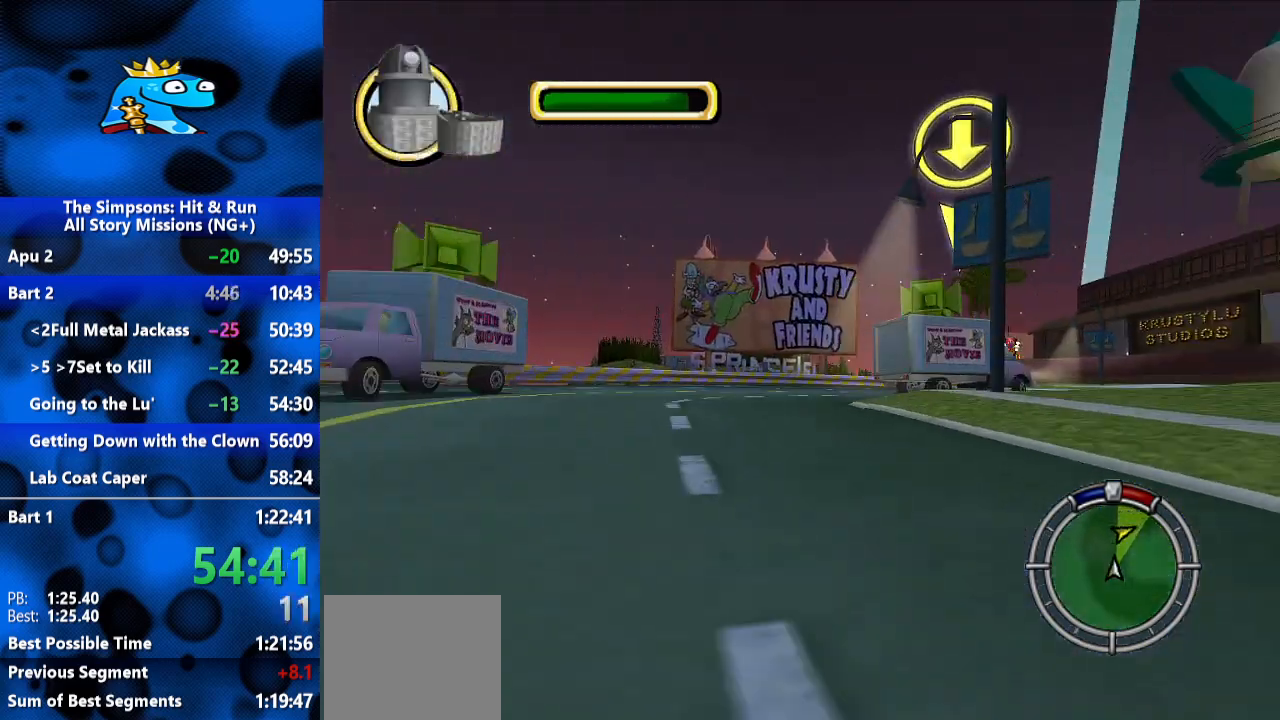
{"dt_ms": 500, "buttons": [], "left_stick": "right", "right_stick": "center", "events": [[200, "left_stick", "up-right"], [433, "left_stick", "right"]]}
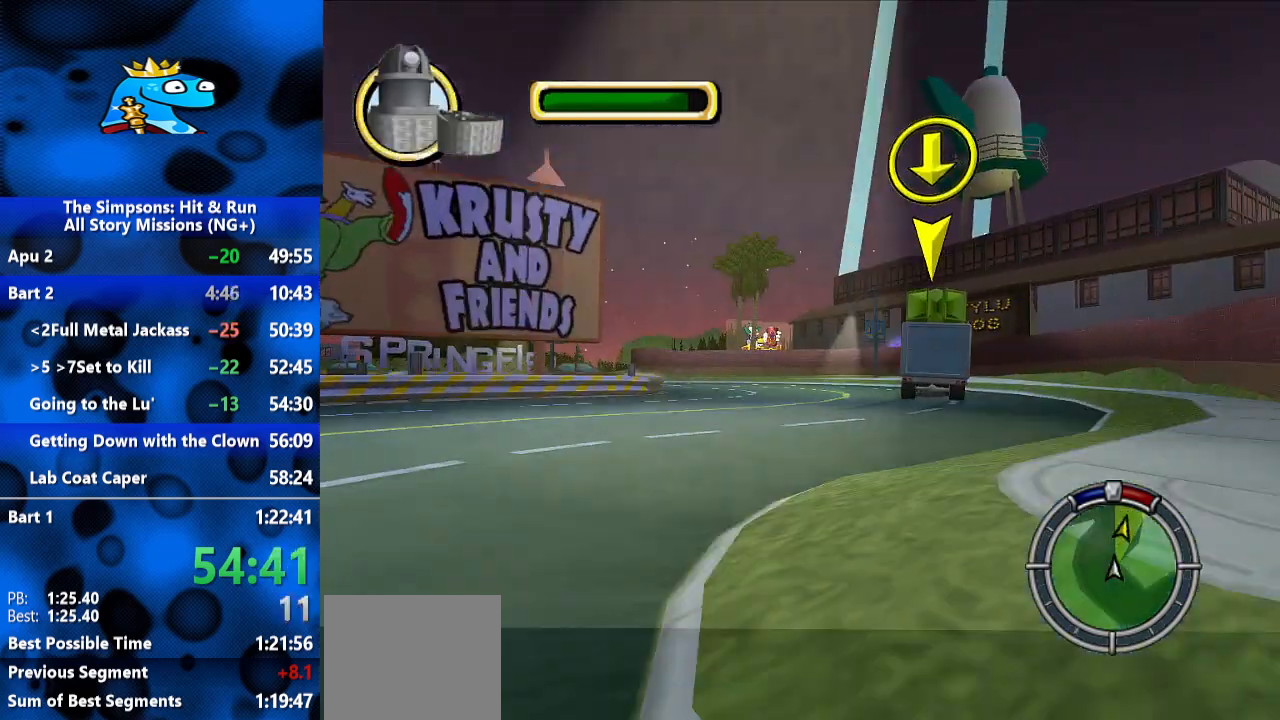
{"dt_ms": 1000, "buttons": ["R1"], "left_stick": "down-left", "right_stick": "center", "events": [[267, "left_stick", "center"], [533, "left_stick", "right"], [600, "left_stick", "center"], [733, "left_stick", "left"], [867, "left_stick", "down-left"], [900, "R1", "down"]]}
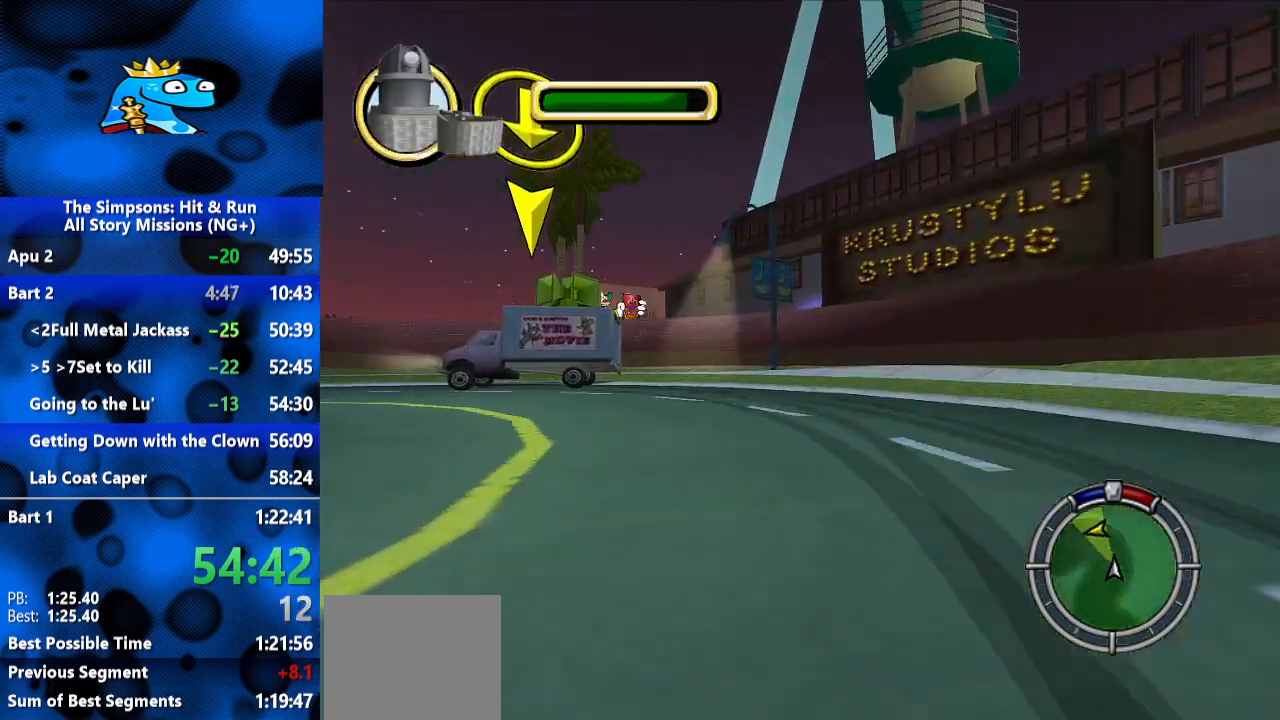
{"dt_ms": 500, "buttons": [], "left_stick": "down-left", "right_stick": "center", "events": [[233, "R1", "up"]]}
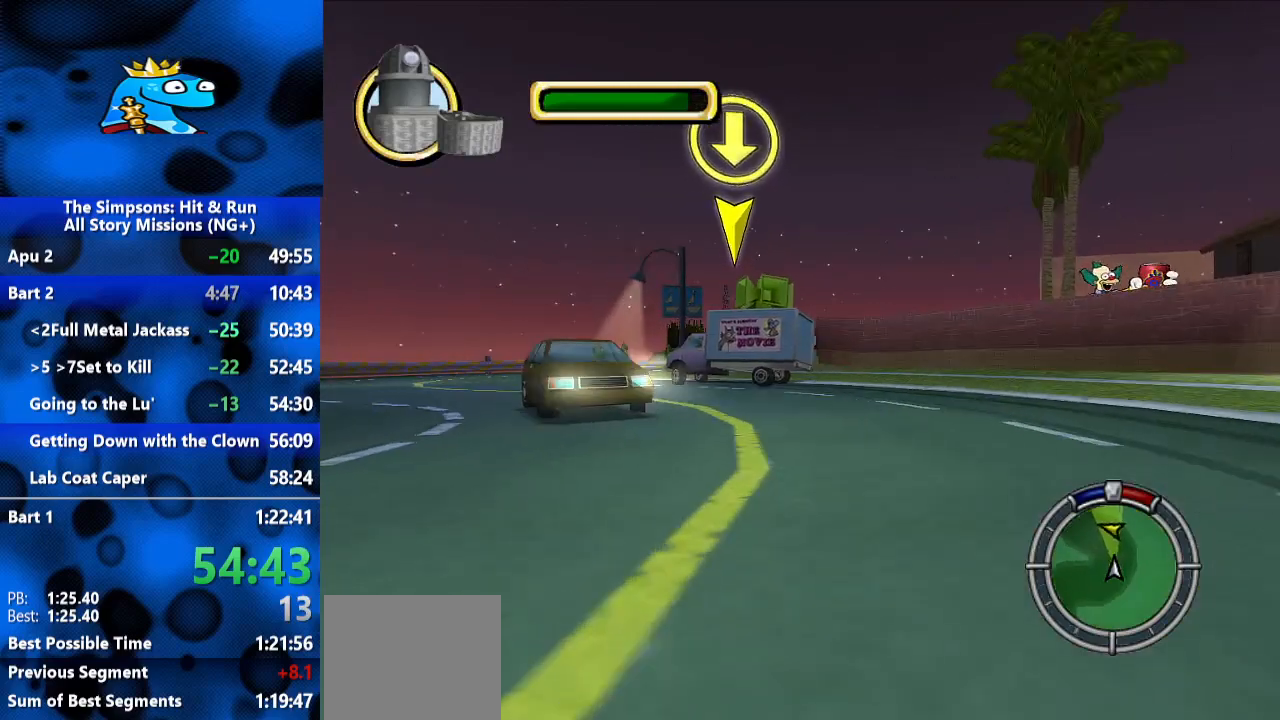
{"dt_ms": 500, "buttons": [], "left_stick": "down-left", "right_stick": "center", "events": [[267, "left_stick", "center"], [333, "left_stick", "down-left"]]}
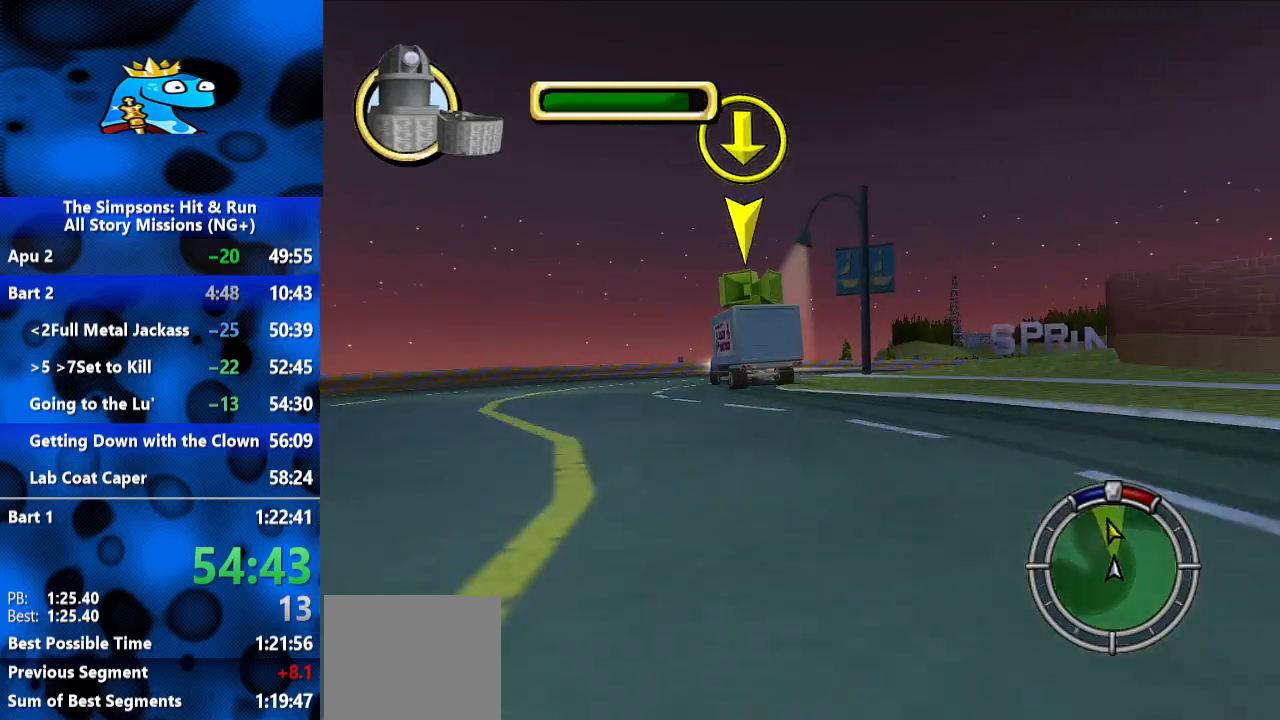
{"dt_ms": 500, "buttons": [], "left_stick": "right", "right_stick": "center", "events": [[133, "right_stick", "down"], [333, "right_stick", "center"], [433, "left_stick", "right"]]}
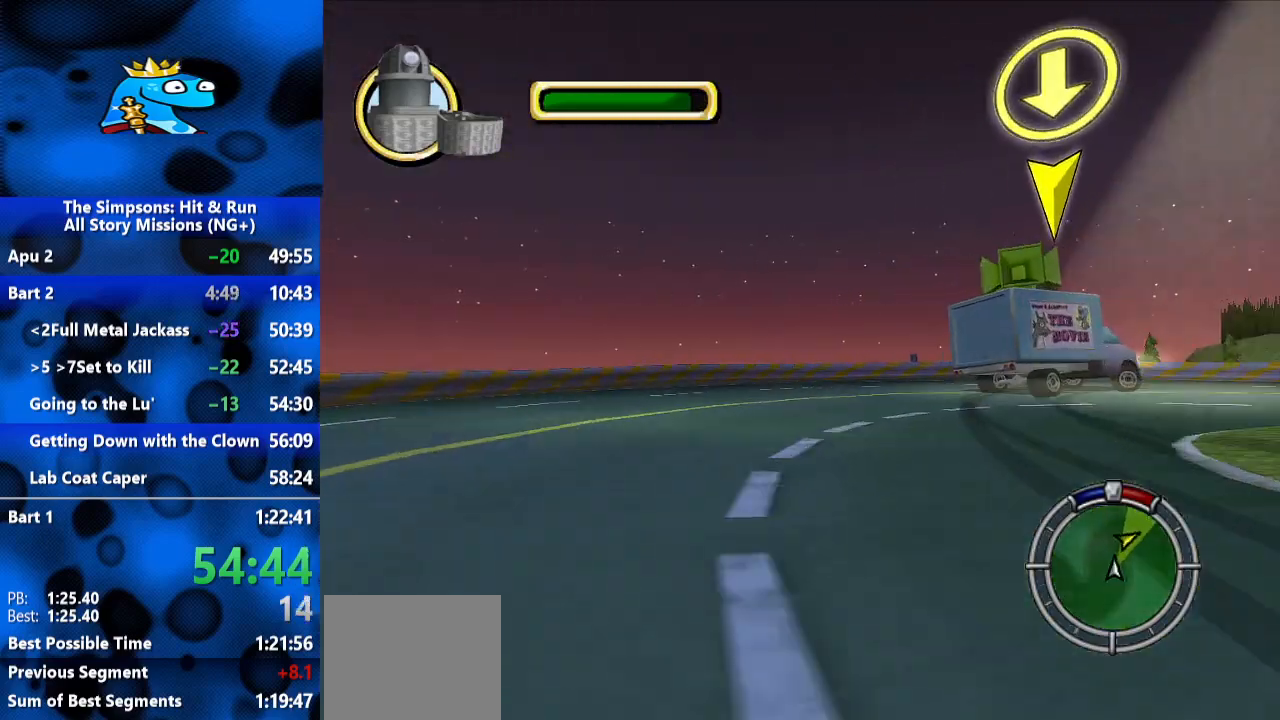
{"dt_ms": 500, "buttons": ["R1"], "left_stick": "right", "right_stick": "center", "events": [[200, "R1", "down"]]}
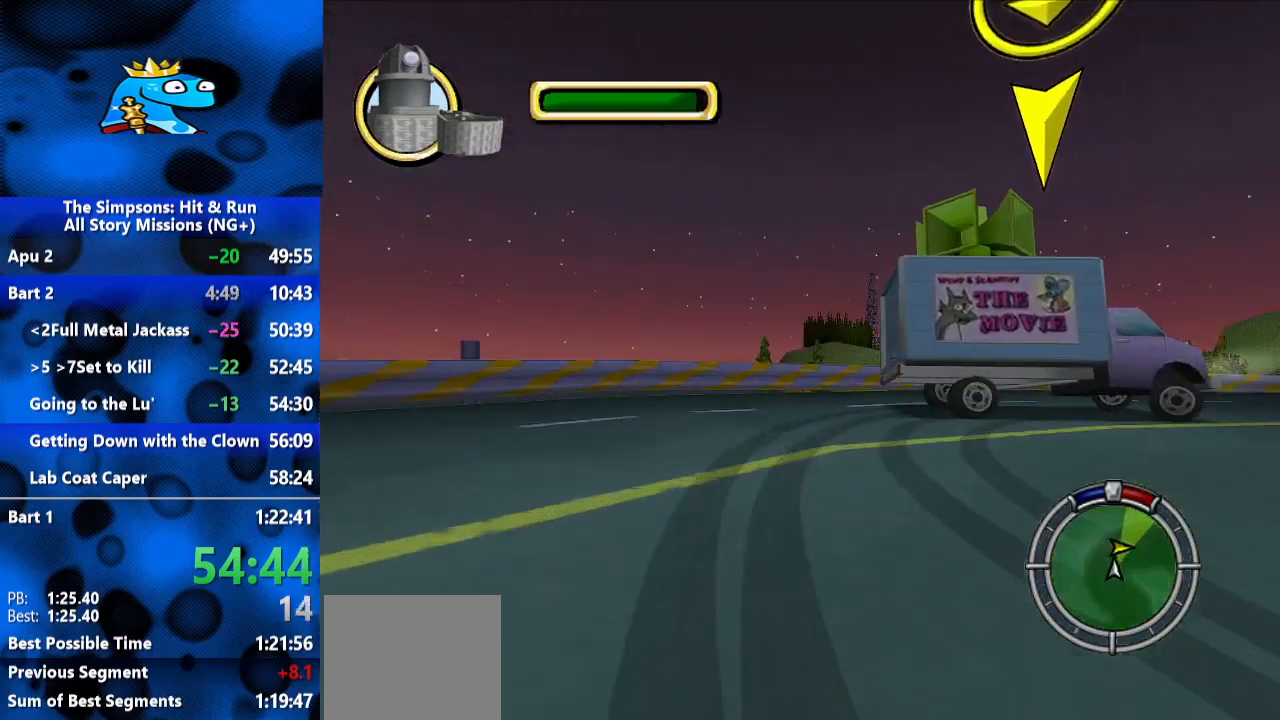
{"dt_ms": 500, "buttons": [], "left_stick": "right", "right_stick": "center", "events": [[300, "R1", "up"]]}
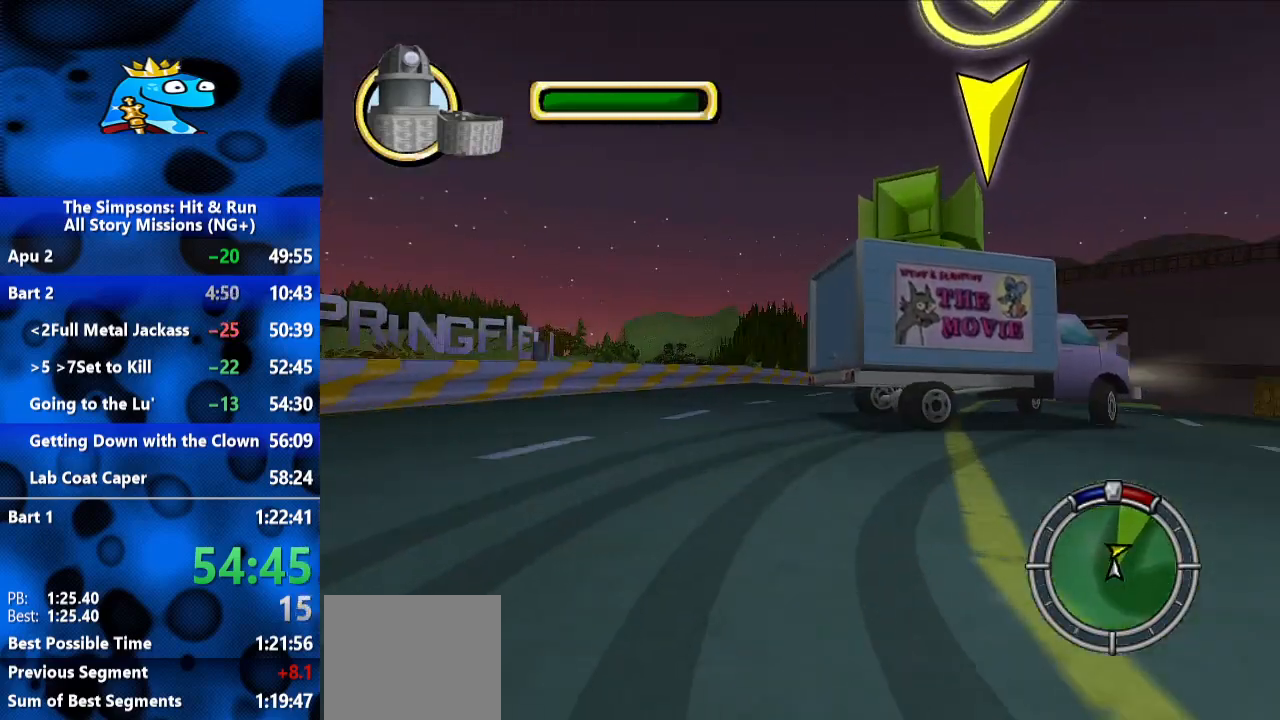
{"dt_ms": 500, "buttons": [], "left_stick": "center", "right_stick": "center", "events": [[467, "left_stick", "center"]]}
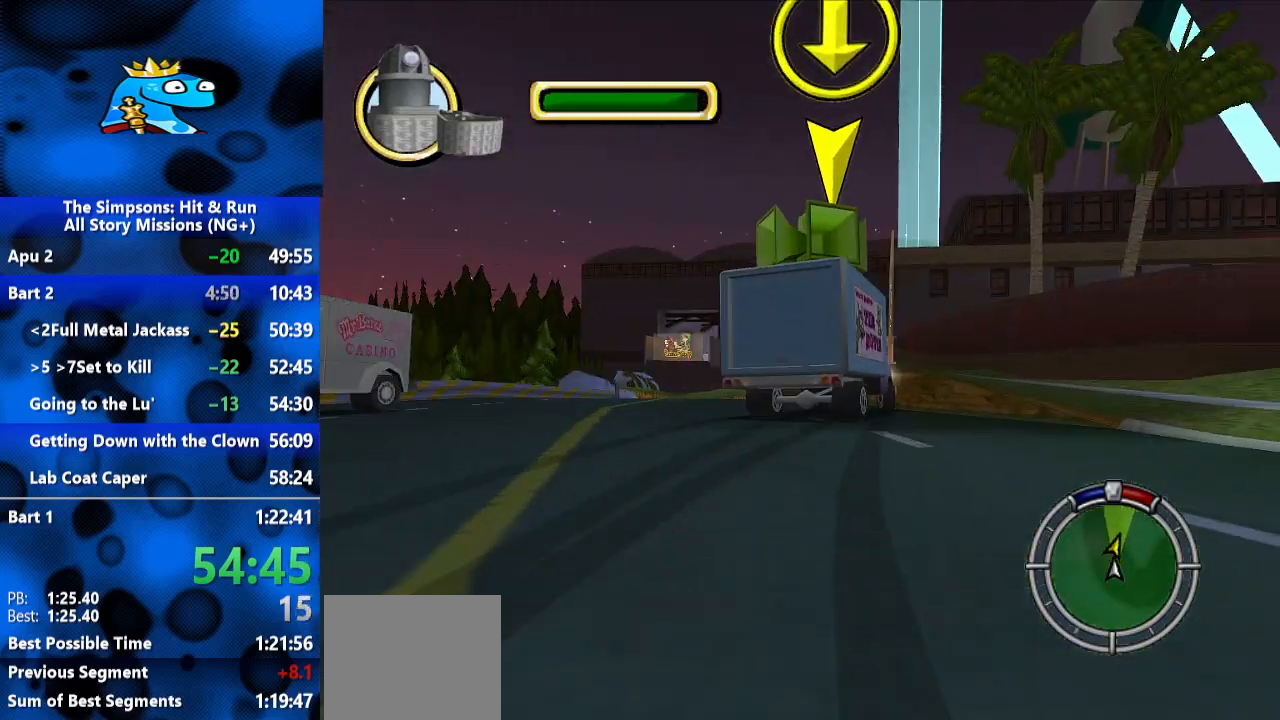
{"dt_ms": 500, "buttons": [], "left_stick": "center", "right_stick": "center", "events": [[200, "left_stick", "left"], [267, "left_stick", "down-left"], [433, "left_stick", "center"]]}
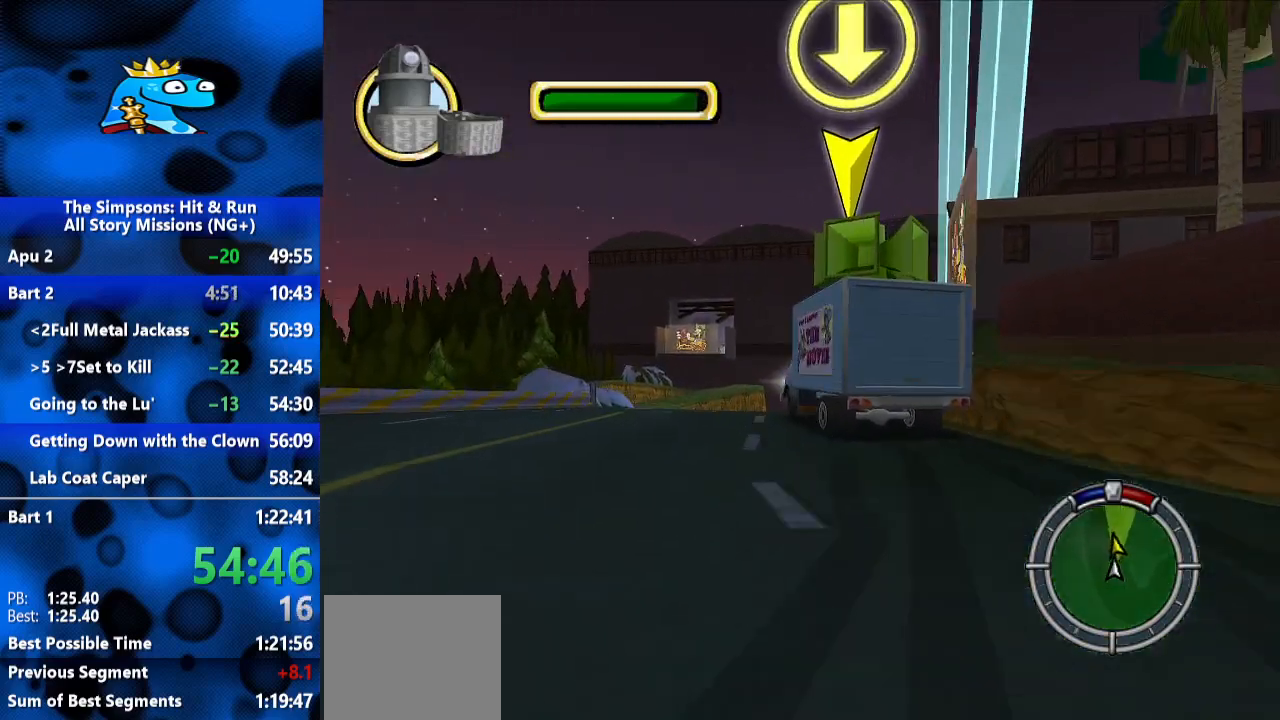
{"dt_ms": 500, "buttons": [], "left_stick": "center", "right_stick": "center", "events": [[167, "left_stick", "down-left"], [300, "right_stick", "down-left"], [333, "left_stick", "center"], [500, "right_stick", "center"]]}
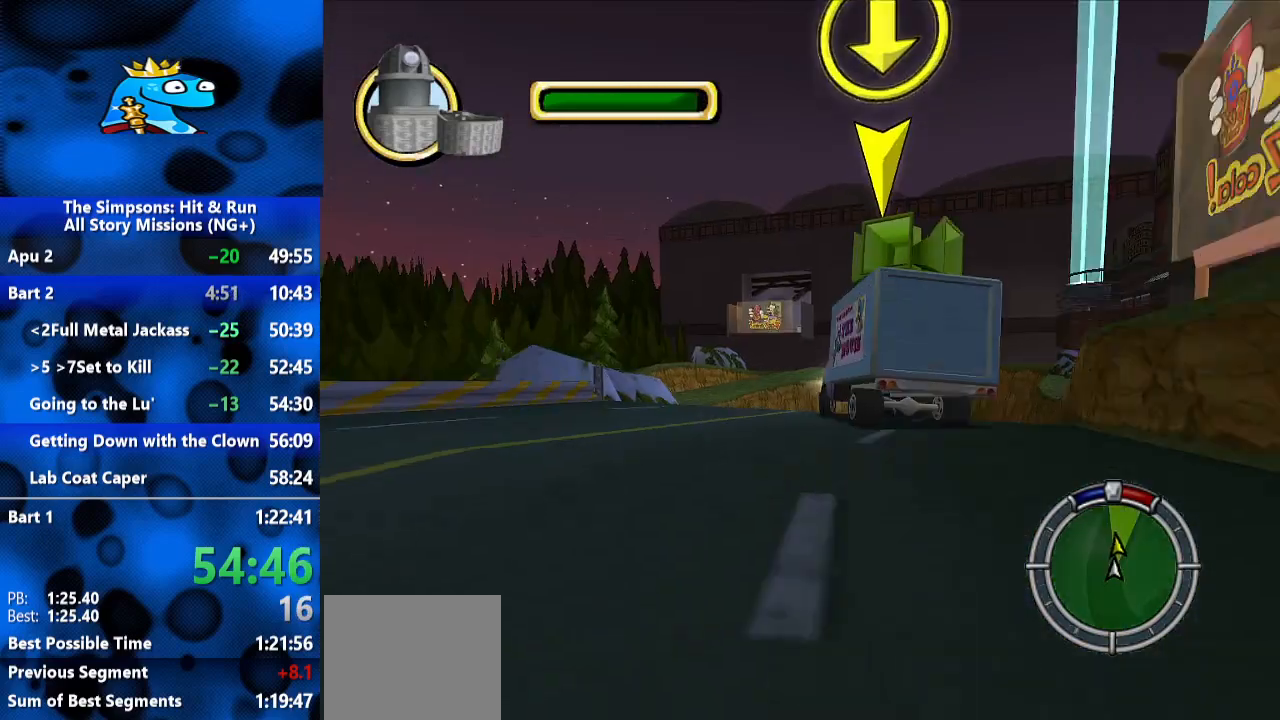
{"dt_ms": 500, "buttons": [], "left_stick": "right", "right_stick": "down", "events": [[367, "left_stick", "right"], [467, "right_stick", "down"]]}
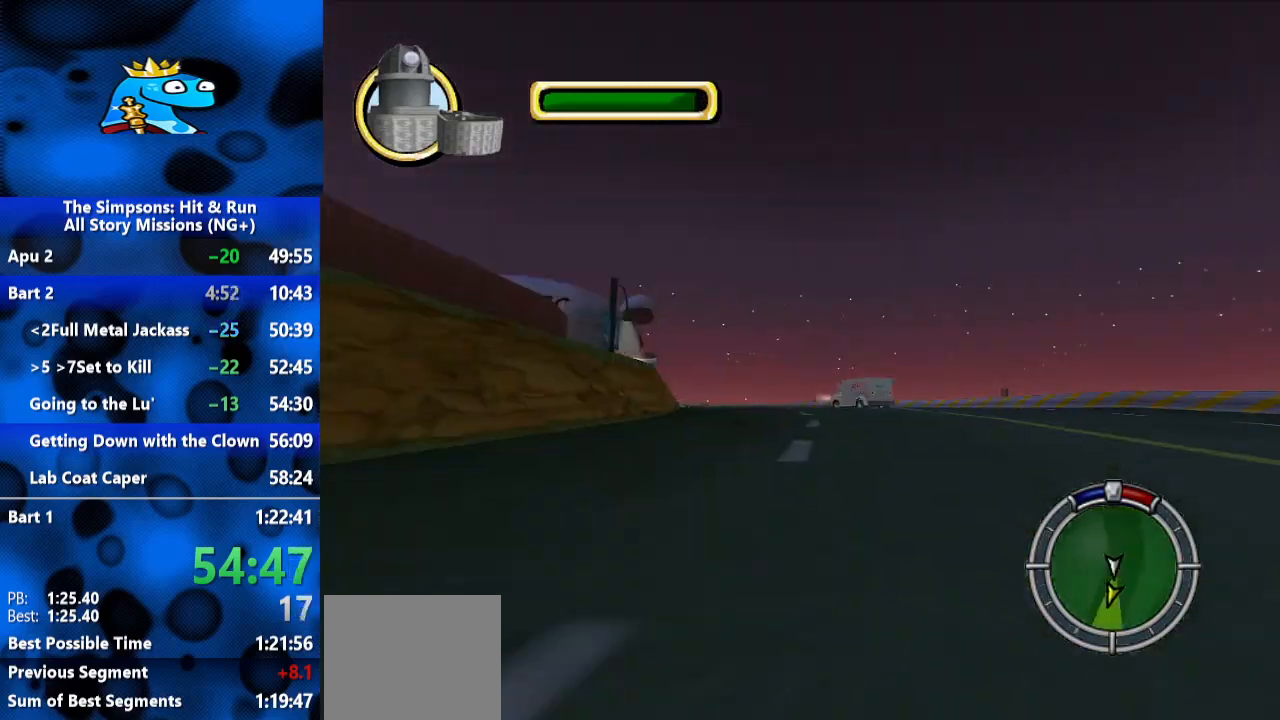
{"dt_ms": 1000, "buttons": [], "left_stick": "center", "right_stick": "center", "events": [[167, "right_stick", "center"], [467, "L2", "down"], [600, "left_stick", "center"], [667, "L2", "up"]]}
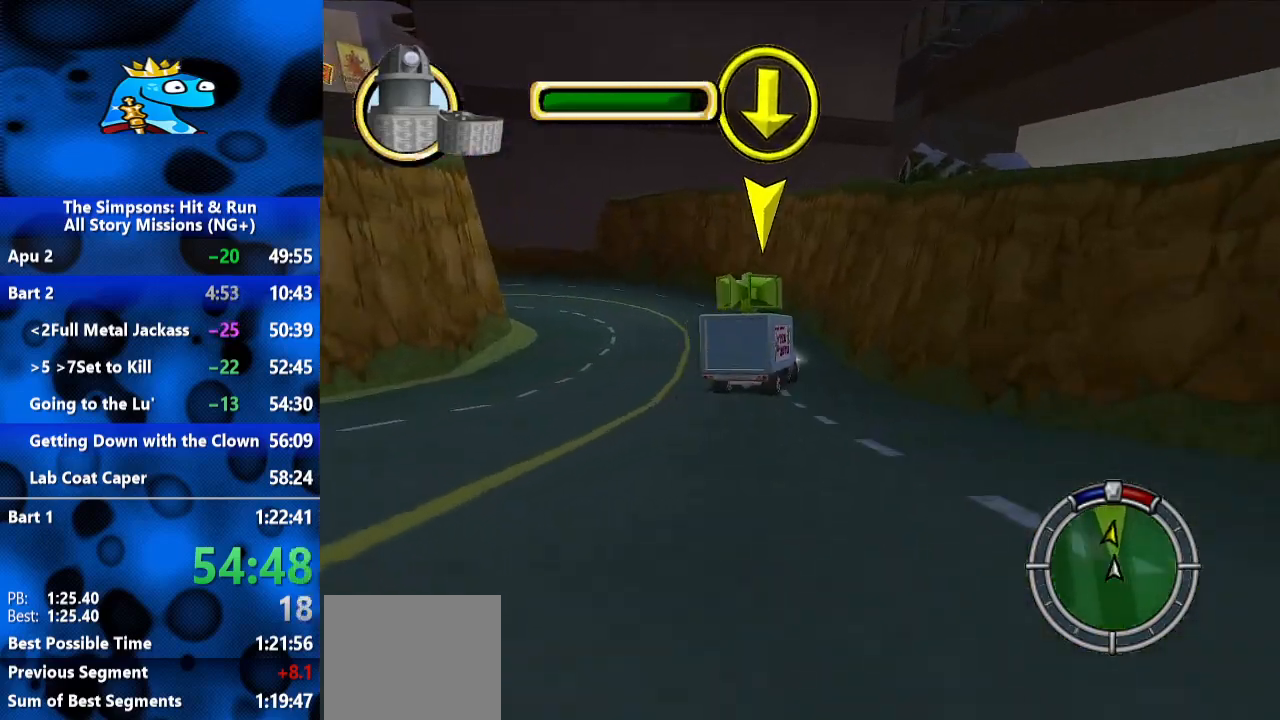
{"dt_ms": 500, "buttons": [], "left_stick": "center", "right_stick": "center", "events": [[100, "left_stick", "down-left"], [267, "left_stick", "center"]]}
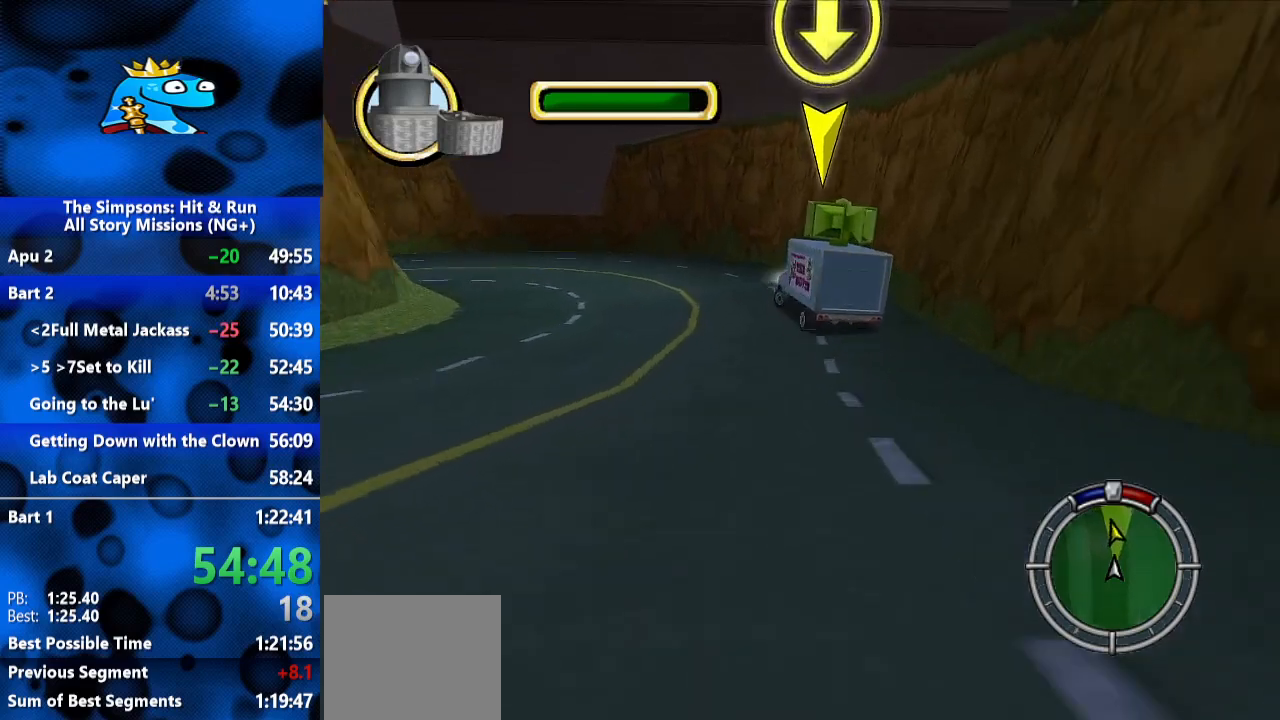
{"dt_ms": 500, "buttons": [], "left_stick": "down-left", "right_stick": "center", "events": [[67, "left_stick", "down-left"]]}
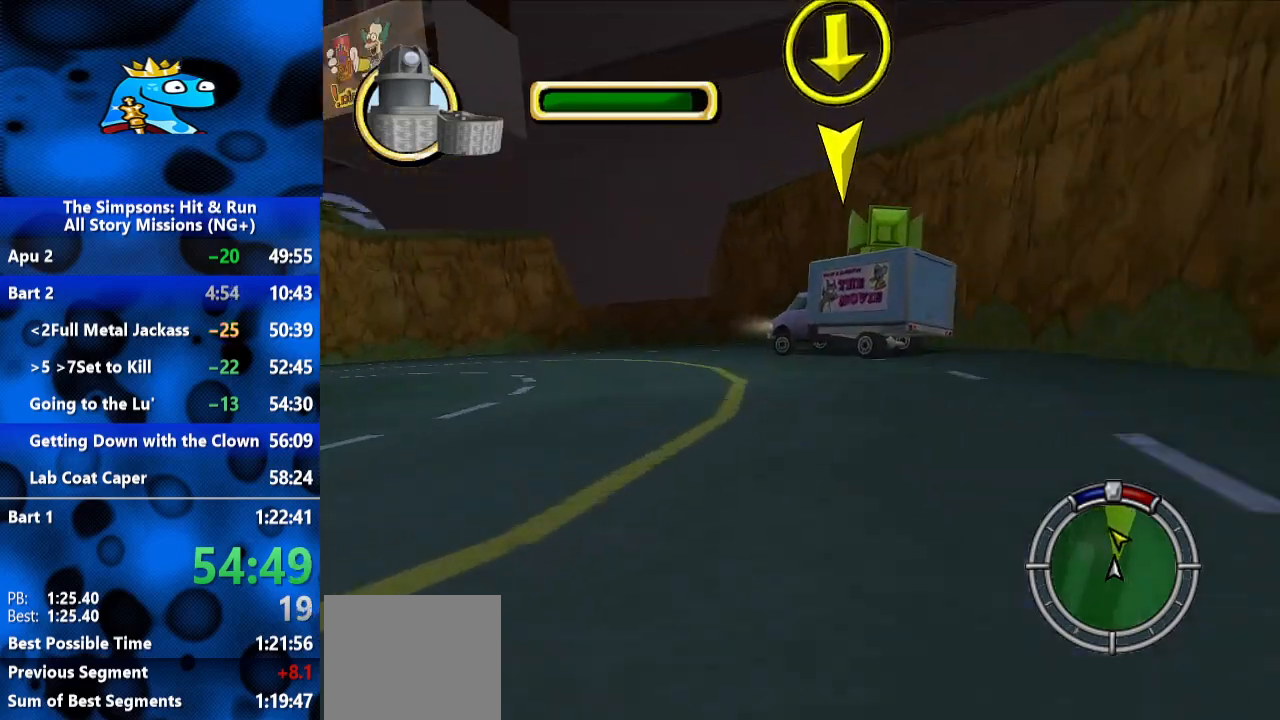
{"dt_ms": 500, "buttons": [], "left_stick": "left", "right_stick": "center", "events": [[200, "left_stick", "left"]]}
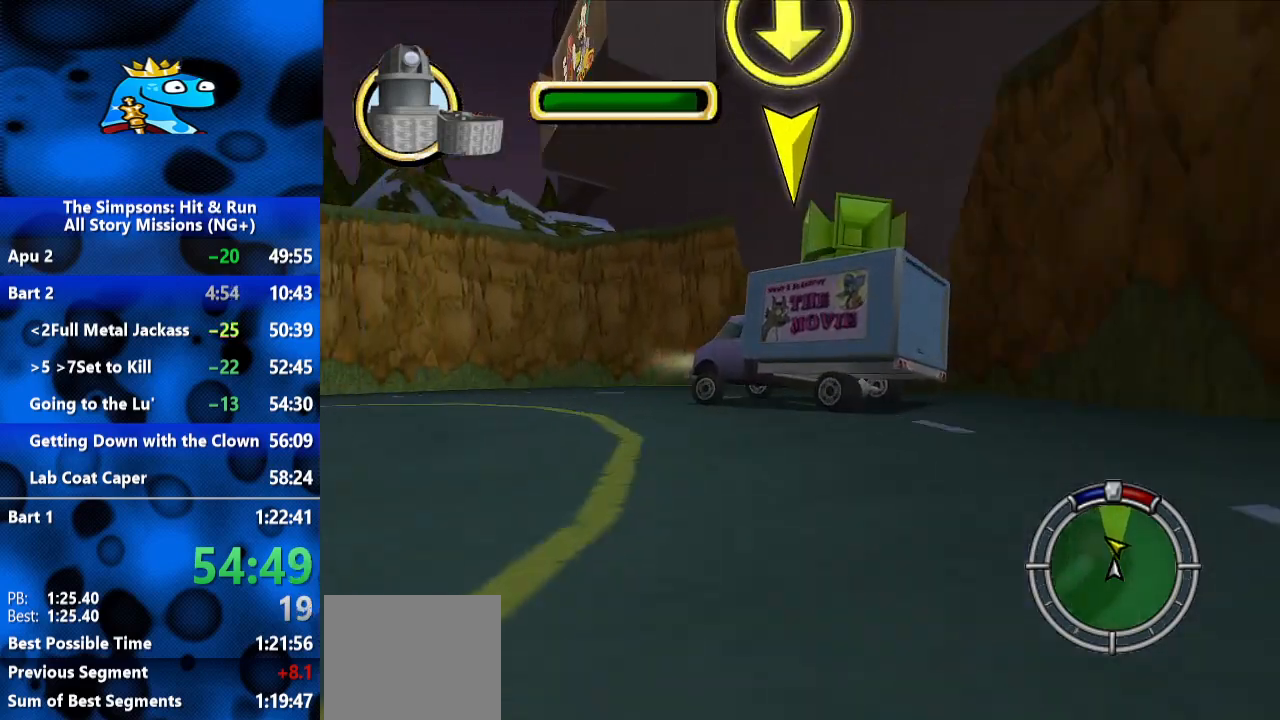
{"dt_ms": 500, "buttons": [], "left_stick": "left", "right_stick": "center", "events": [[67, "L2", "down"], [300, "L2", "up"]]}
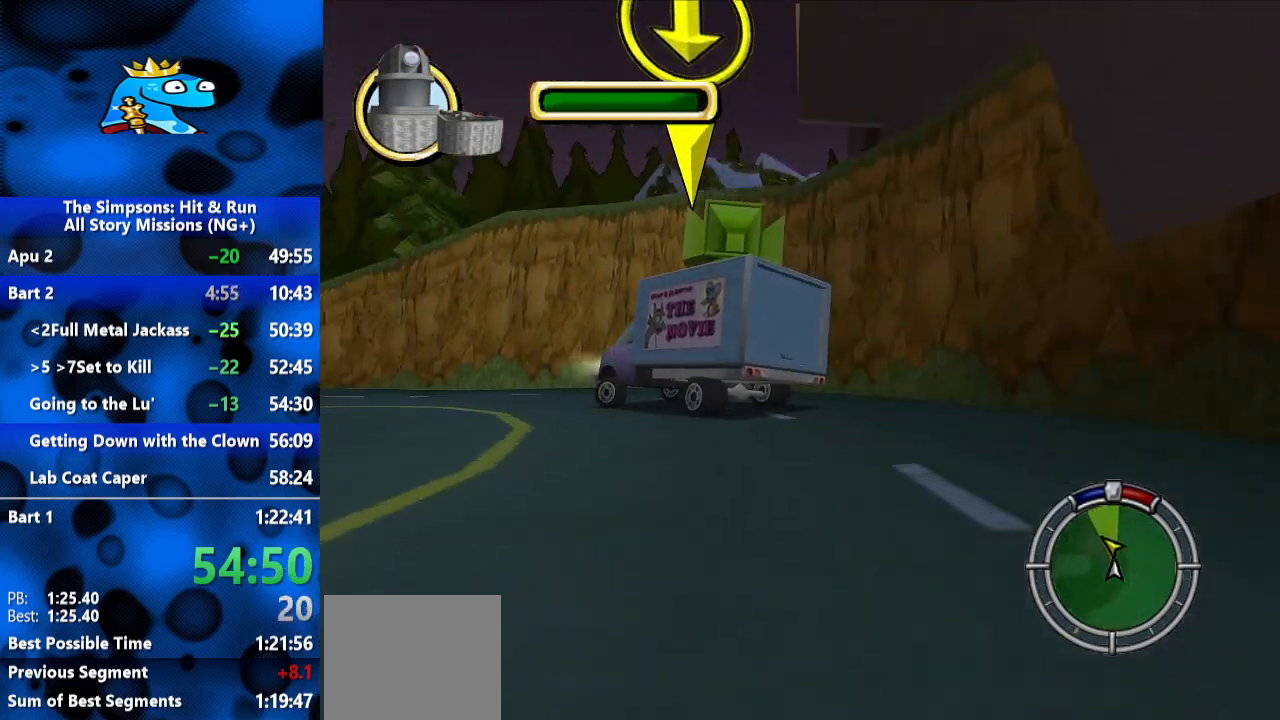
{"dt_ms": 500, "buttons": [], "left_stick": "left", "right_stick": "center", "events": []}
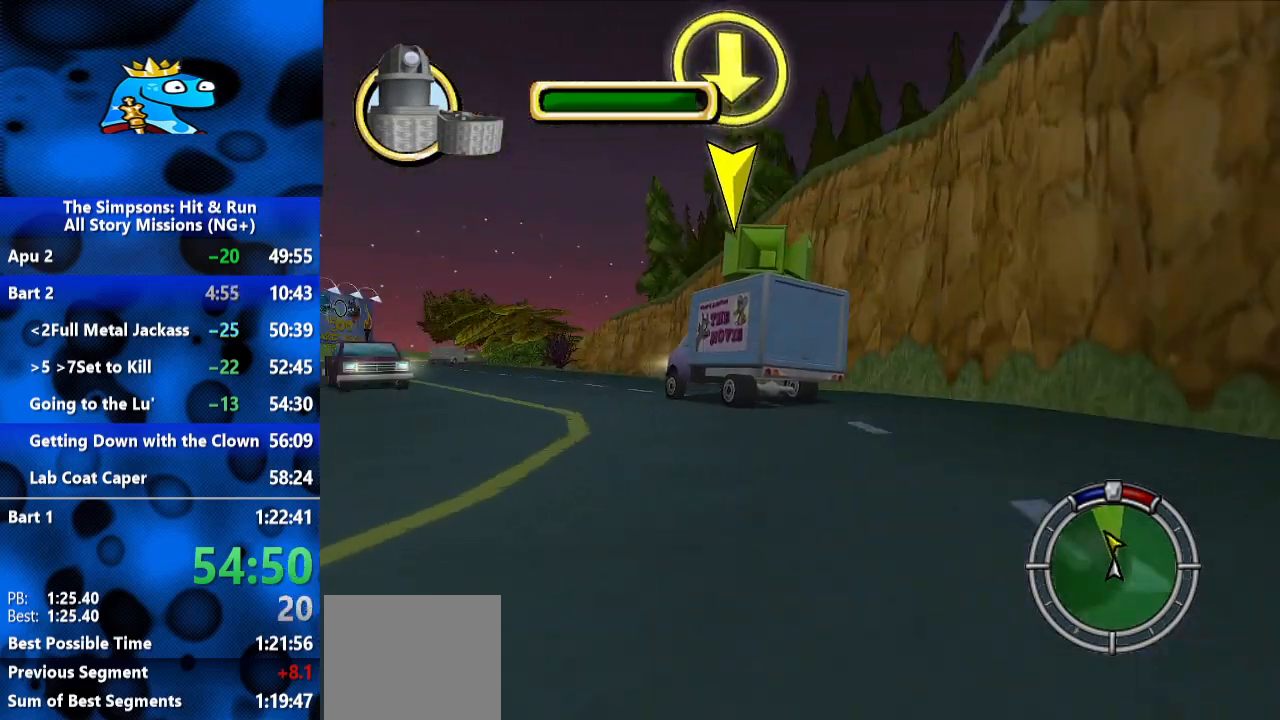
{"dt_ms": 500, "buttons": [], "left_stick": "center", "right_stick": "center", "events": [[333, "left_stick", "center"]]}
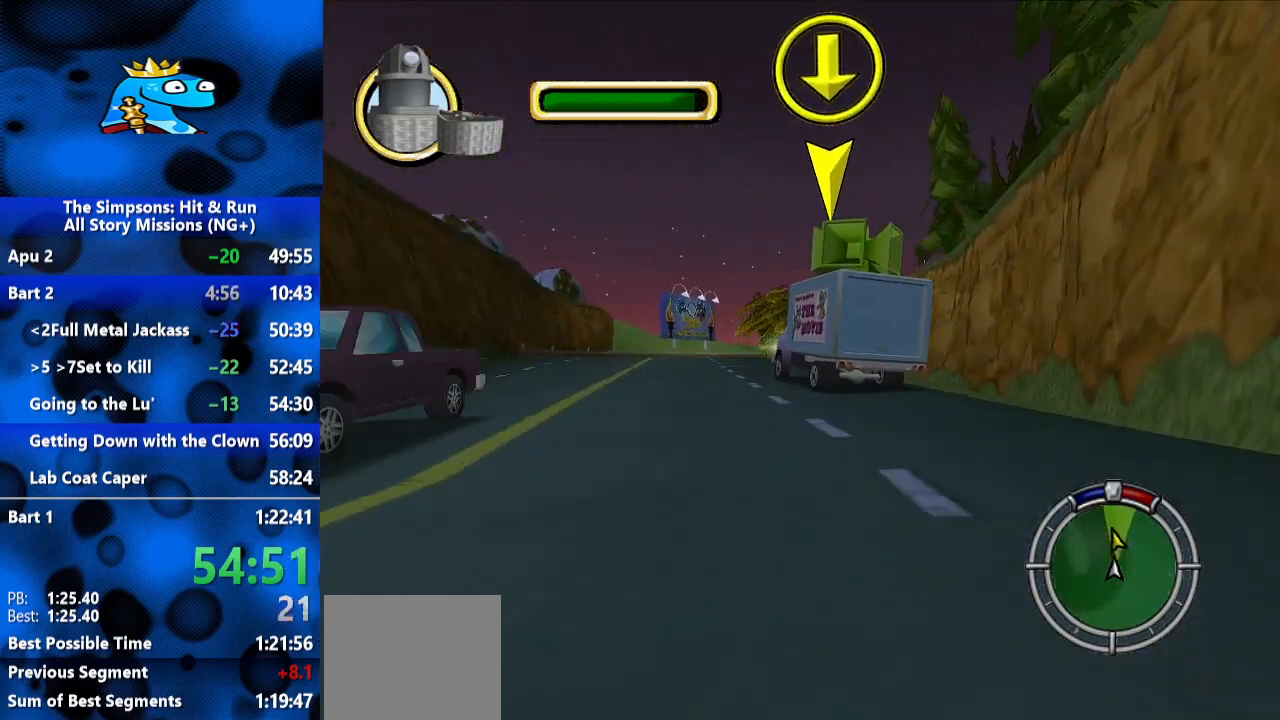
{"dt_ms": 500, "buttons": [], "left_stick": "center", "right_stick": "center", "events": [[67, "left_stick", "left"], [400, "left_stick", "center"]]}
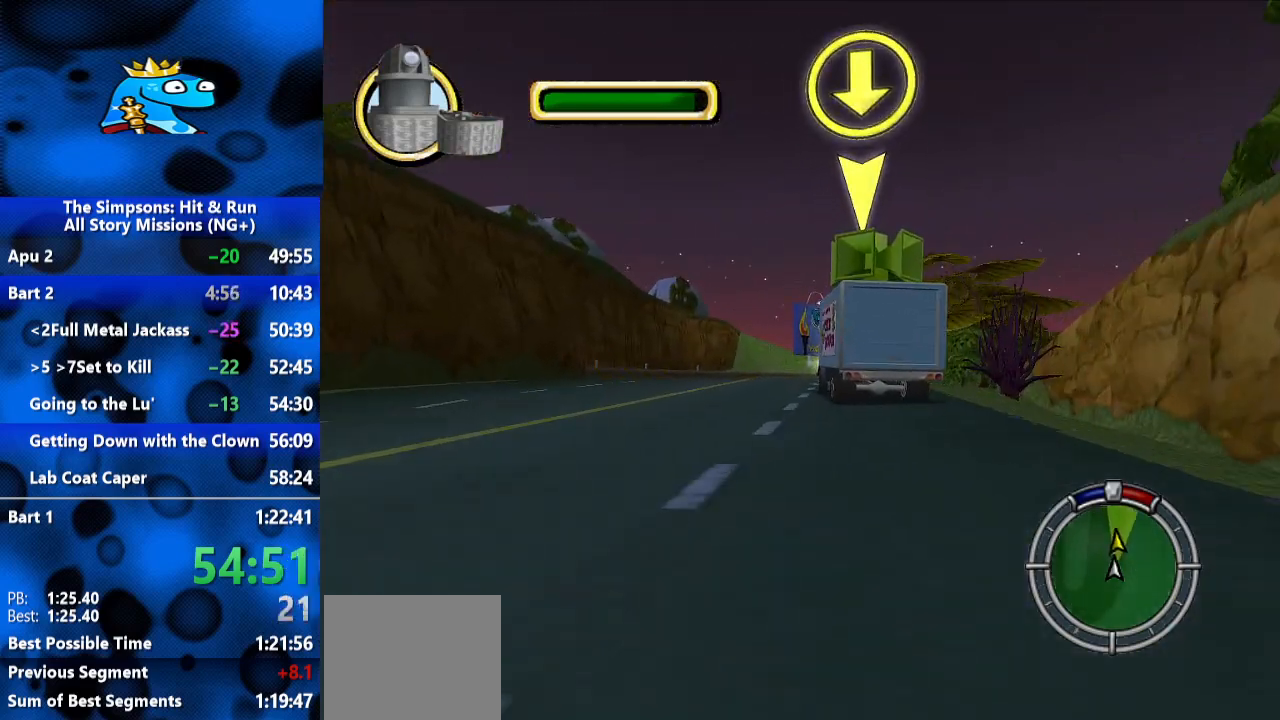
{"dt_ms": 500, "buttons": [], "left_stick": "center", "right_stick": "center", "events": []}
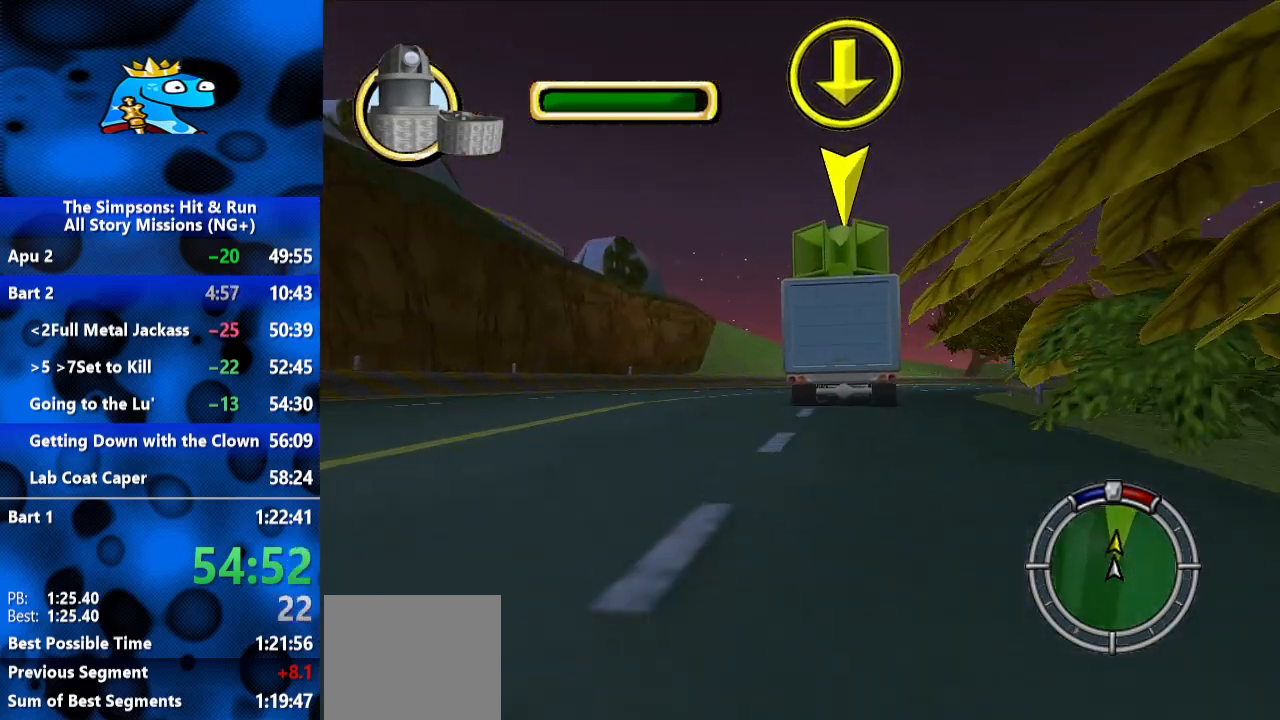
{"dt_ms": 500, "buttons": [], "left_stick": "right", "right_stick": "center", "events": [[233, "left_stick", "right"]]}
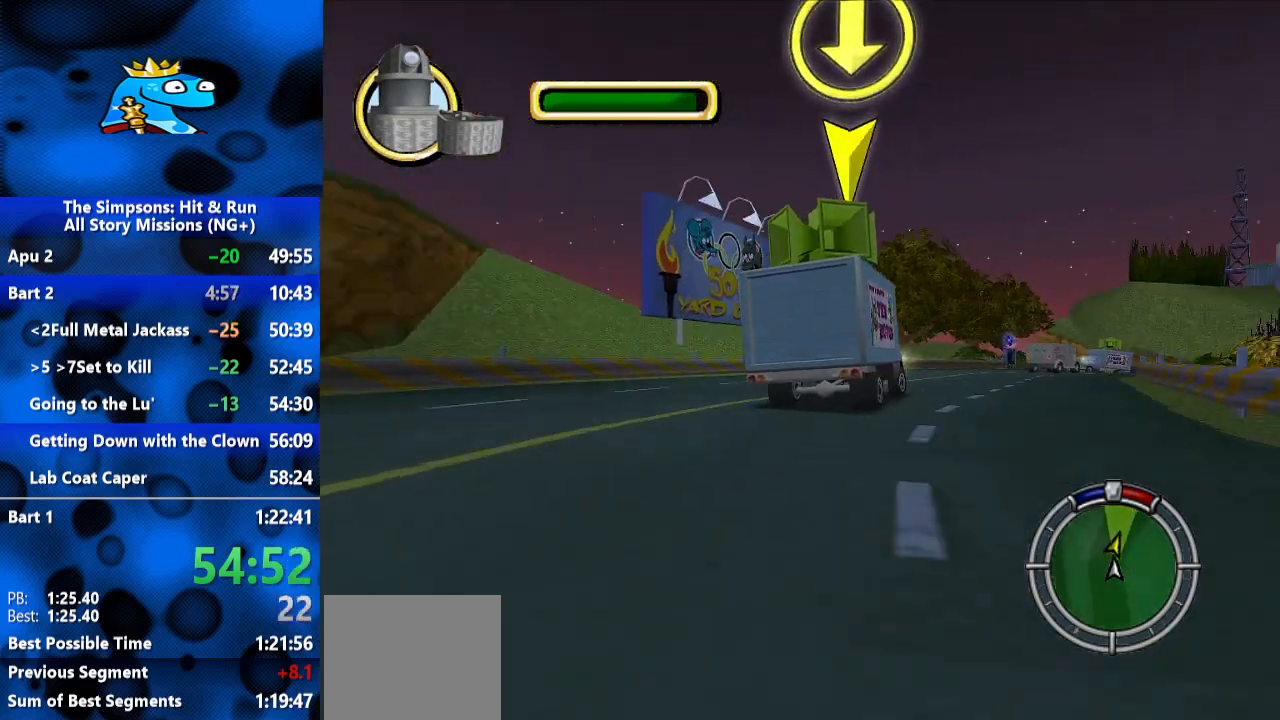
{"dt_ms": 500, "buttons": [], "left_stick": "right", "right_stick": "center", "events": [[233, "right_stick", "down-left"], [300, "right_stick", "down"], [400, "right_stick", "center"]]}